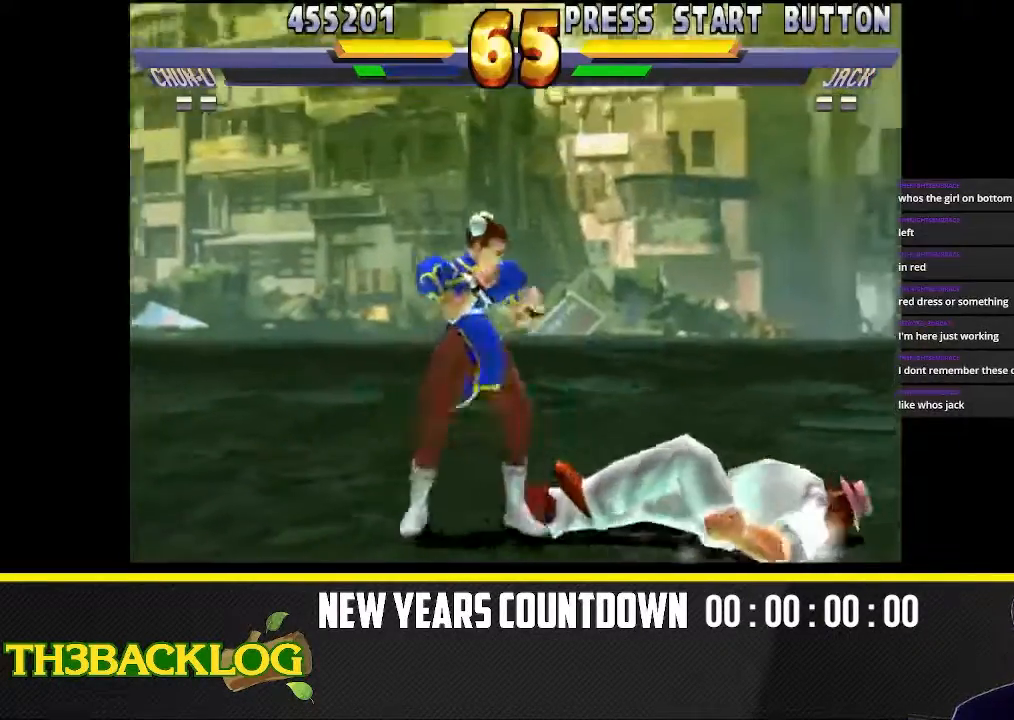
Gameplay with a controller (arcade stick); each line is a JSON object with the inputs held at the frame after it. "events" lists button and stick changes between this image and that frame as [ms after this image, input, new state], when the widget could be followed in between. Not read: L3 MK R3.
{"buttons": [], "left_stick": "right", "events": [[267, "left_stick", "right"]]}
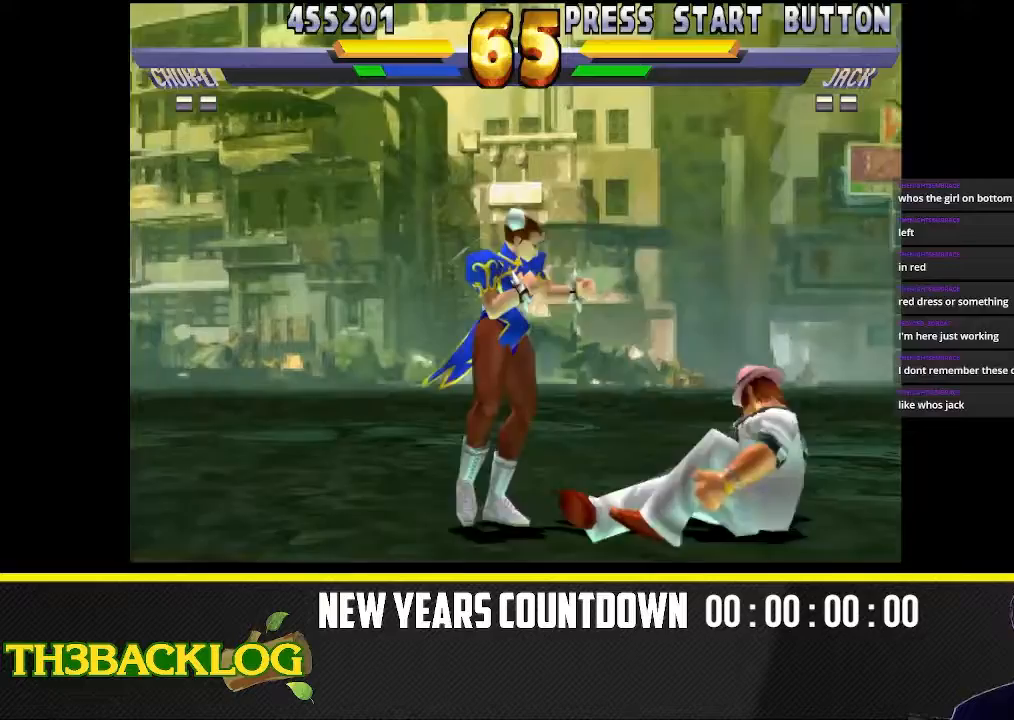
{"buttons": [], "left_stick": "down-left", "events": [[150, "left_stick", "down"], [200, "left_stick", "down-left"], [250, "CROSS", "down"], [283, "CROSS", "up"], [333, "CROSS", "down"], [367, "CROSS", "up"]]}
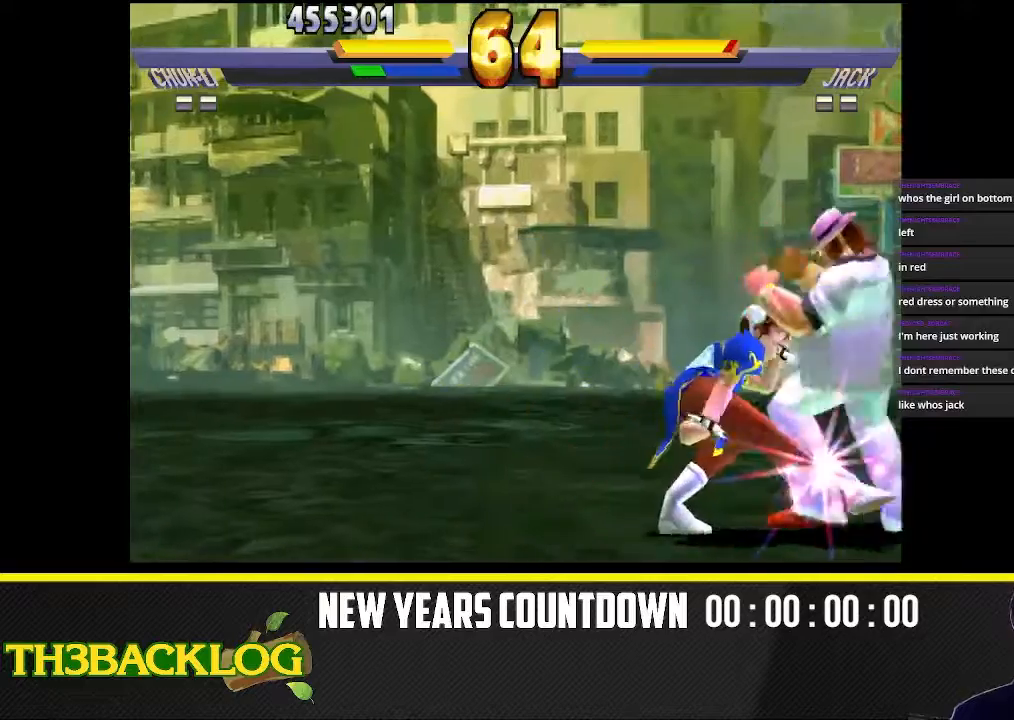
{"buttons": [], "left_stick": "left", "events": [[33, "SQUARE", "down"], [117, "SQUARE", "up"], [117, "left_stick", "right"], [233, "SQUARE", "down"], [283, "SQUARE", "up"], [383, "TRIANGLE", "down"], [400, "R1", "down"], [400, "left_stick", "down"], [417, "R1", "up"], [467, "TRIANGLE", "up"], [483, "left_stick", "left"]]}
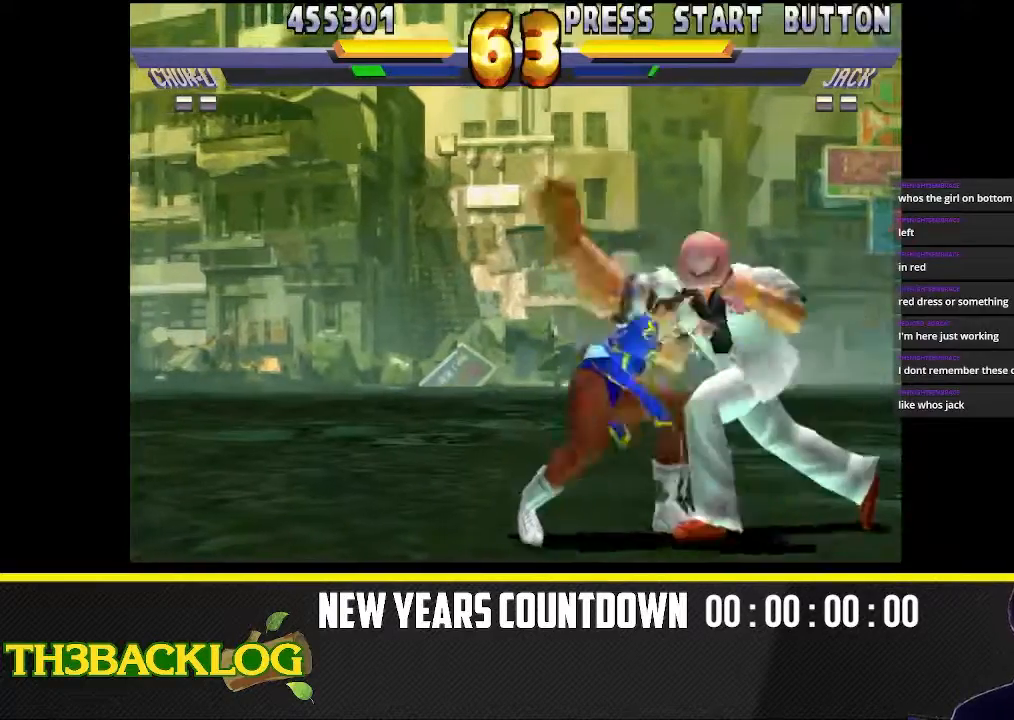
{"buttons": [], "left_stick": "down-left"}
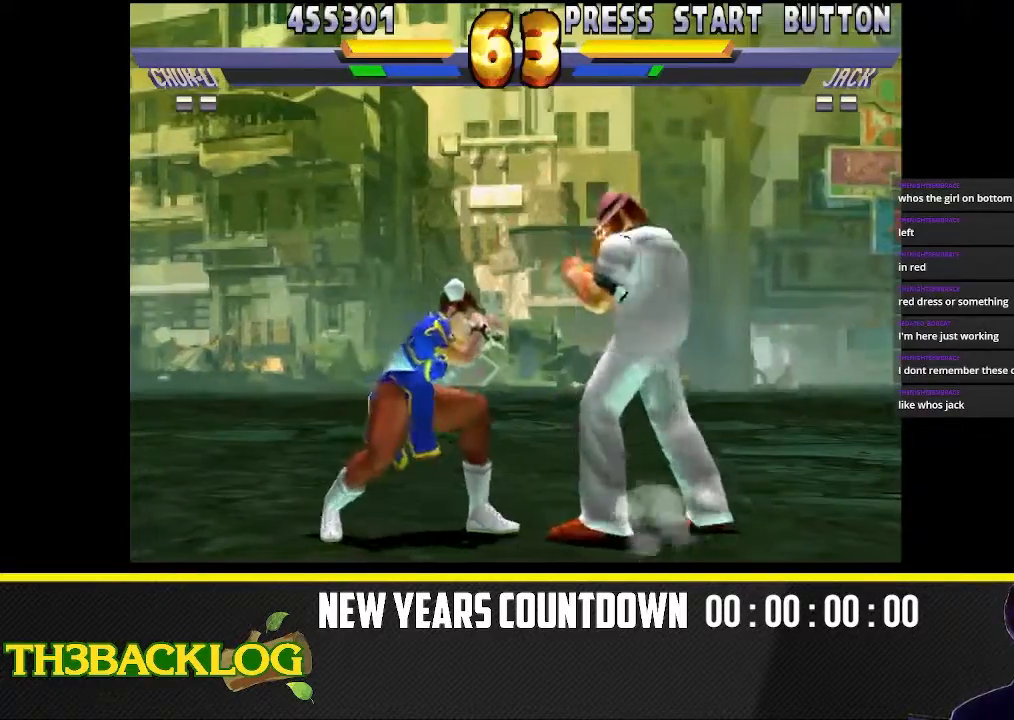
{"buttons": ["R2"], "left_stick": "left", "events": [[33, "left_stick", "left"], [317, "R2", "down"], [450, "R2", "up"], [500, "R2", "down"]]}
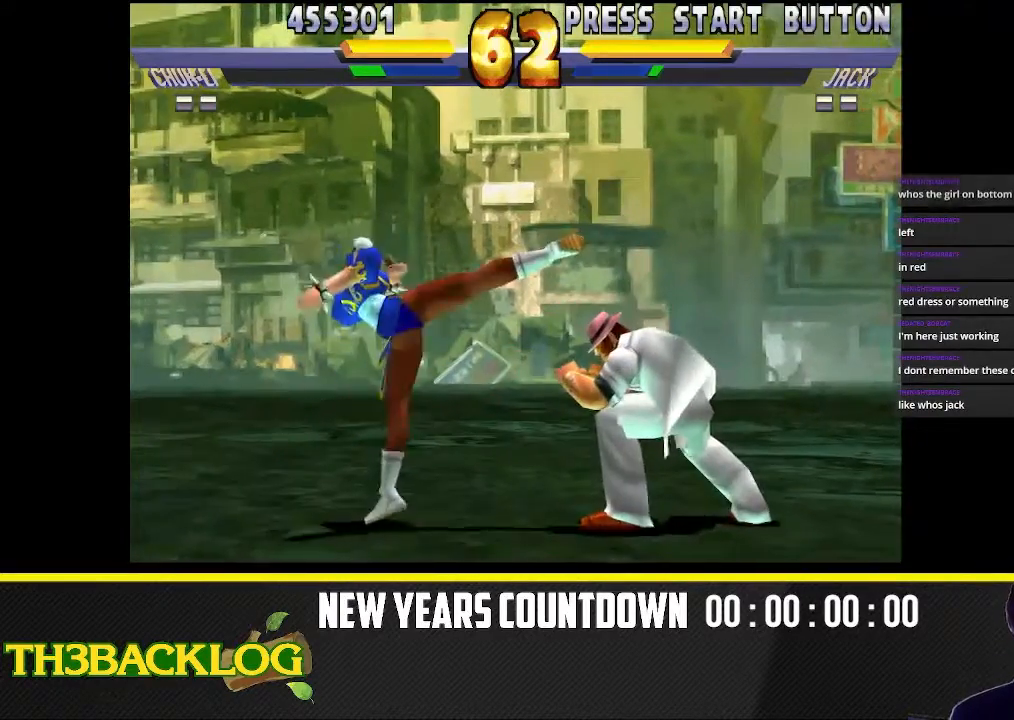
{"buttons": [], "left_stick": "up-right", "events": [[117, "R2", "up"], [150, "left_stick", "down-left"], [183, "R2", "down"], [283, "R2", "up"], [383, "left_stick", "up-right"]]}
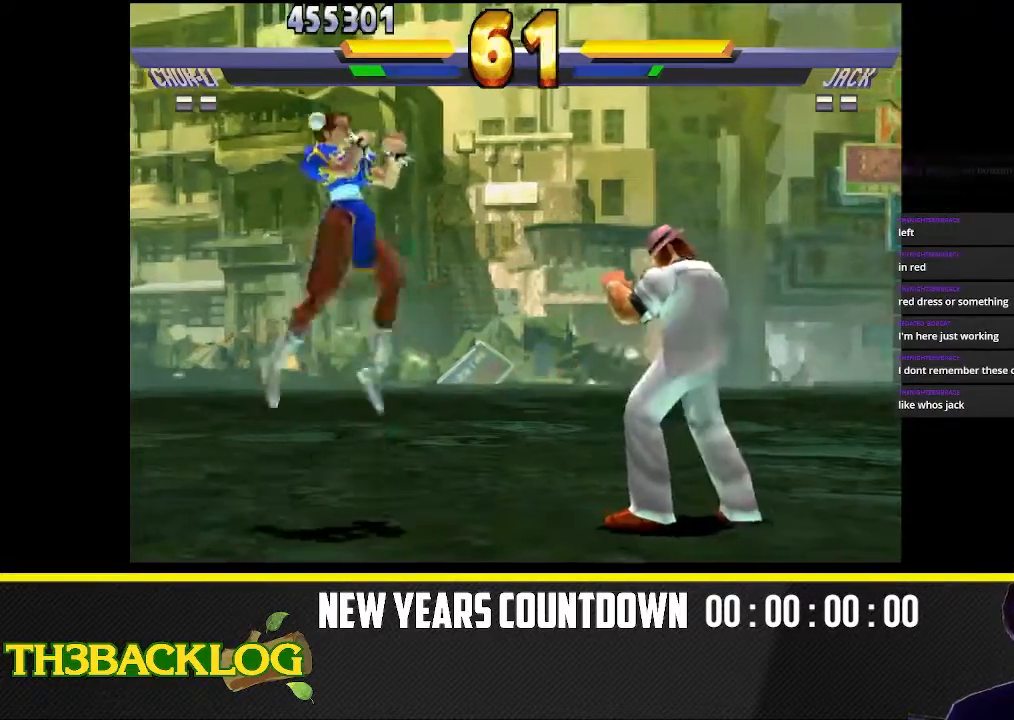
{"buttons": [], "left_stick": "center", "events": [[217, "left_stick", "center"], [333, "R2", "down"], [467, "R2", "up"]]}
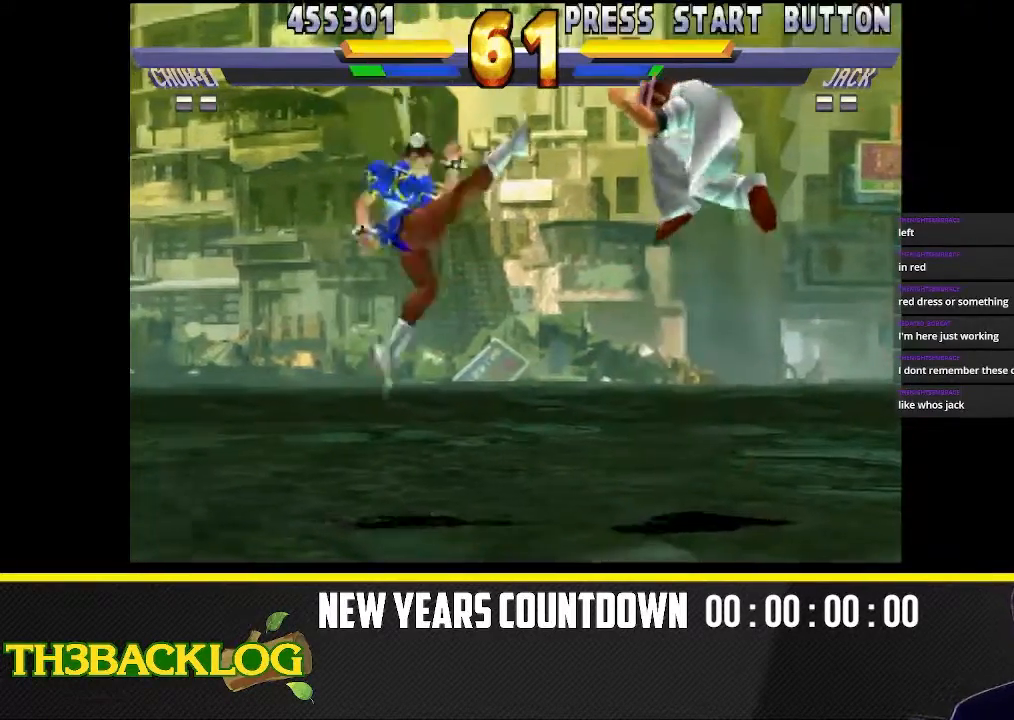
{"buttons": [], "left_stick": "center", "events": [[50, "R2", "down"], [133, "R2", "up"], [133, "left_stick", "up-right"], [500, "left_stick", "center"]]}
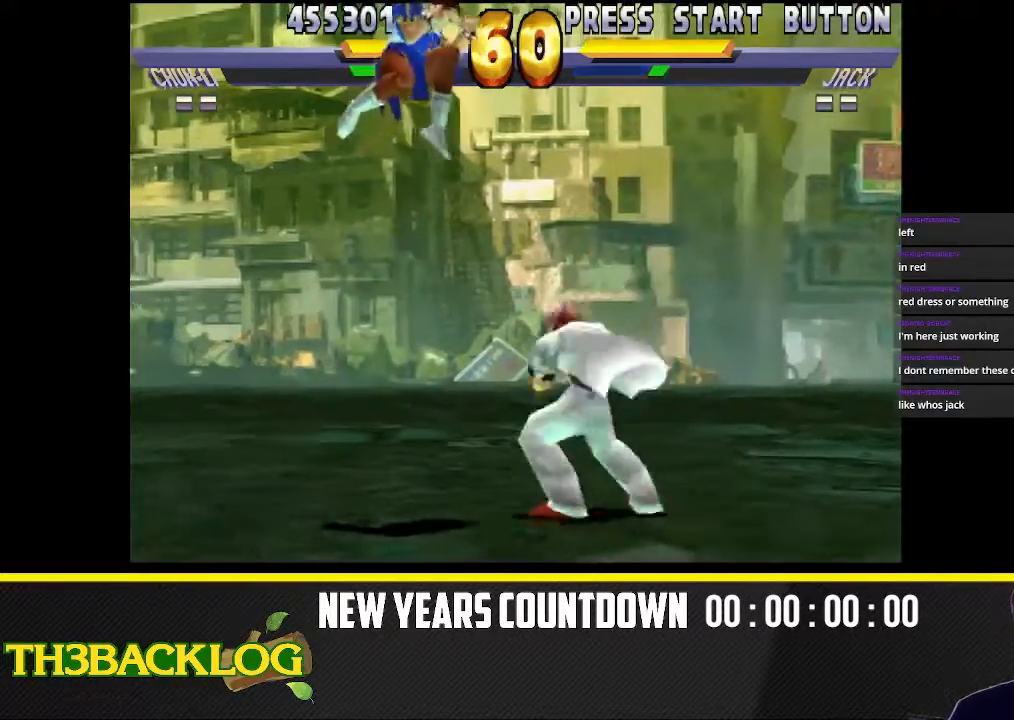
{"buttons": ["CROSS"], "left_stick": "center", "events": [[50, "R2", "down"], [167, "R2", "up"], [333, "R2", "down"], [417, "CIRCLE", "down"], [450, "R2", "up"], [467, "CROSS", "down"], [500, "CIRCLE", "up"]]}
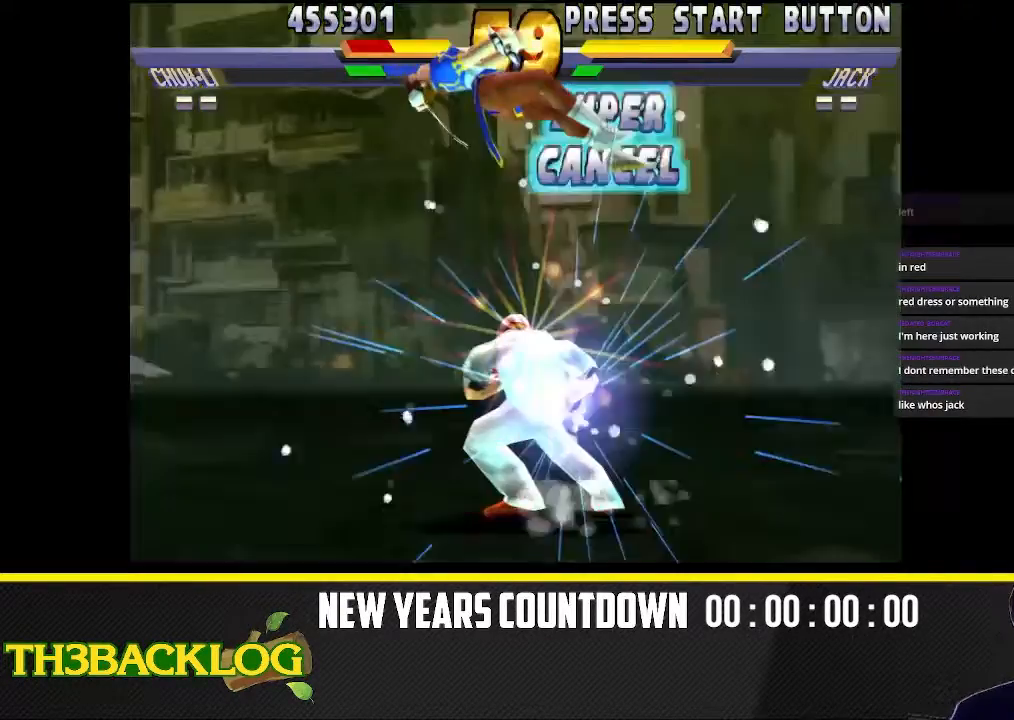
{"buttons": ["CROSS"], "left_stick": "left", "events": [[50, "CROSS", "up"], [83, "R2", "down"], [167, "CIRCLE", "down"], [183, "CROSS", "down"], [217, "CIRCLE", "up"], [217, "R2", "up"], [283, "CROSS", "up"], [333, "R2", "down"], [333, "left_stick", "left"], [383, "CIRCLE", "down"], [417, "CROSS", "down"], [483, "R2", "up"], [500, "CIRCLE", "up"]]}
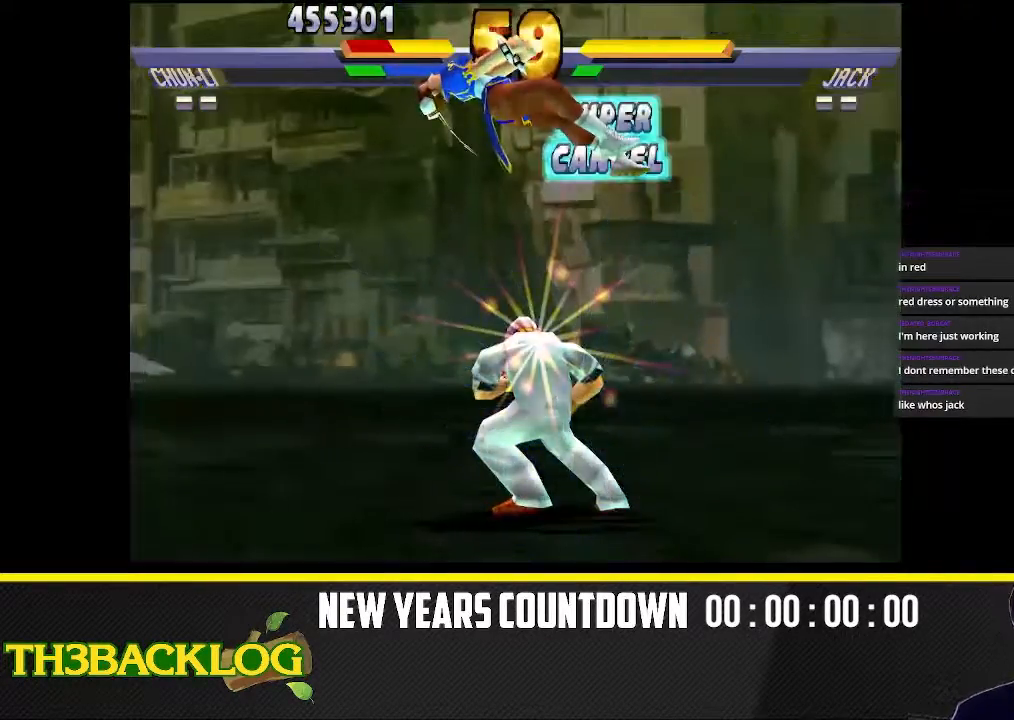
{"buttons": ["CROSS"], "left_stick": "left", "events": [[17, "CROSS", "up"], [83, "R2", "down"], [150, "CIRCLE", "down"], [200, "CROSS", "down"], [267, "CIRCLE", "up"], [267, "CROSS", "up"], [300, "R2", "up"], [333, "R2", "down"], [433, "CIRCLE", "down"], [467, "CROSS", "down"], [483, "CIRCLE", "up"], [500, "R2", "up"]]}